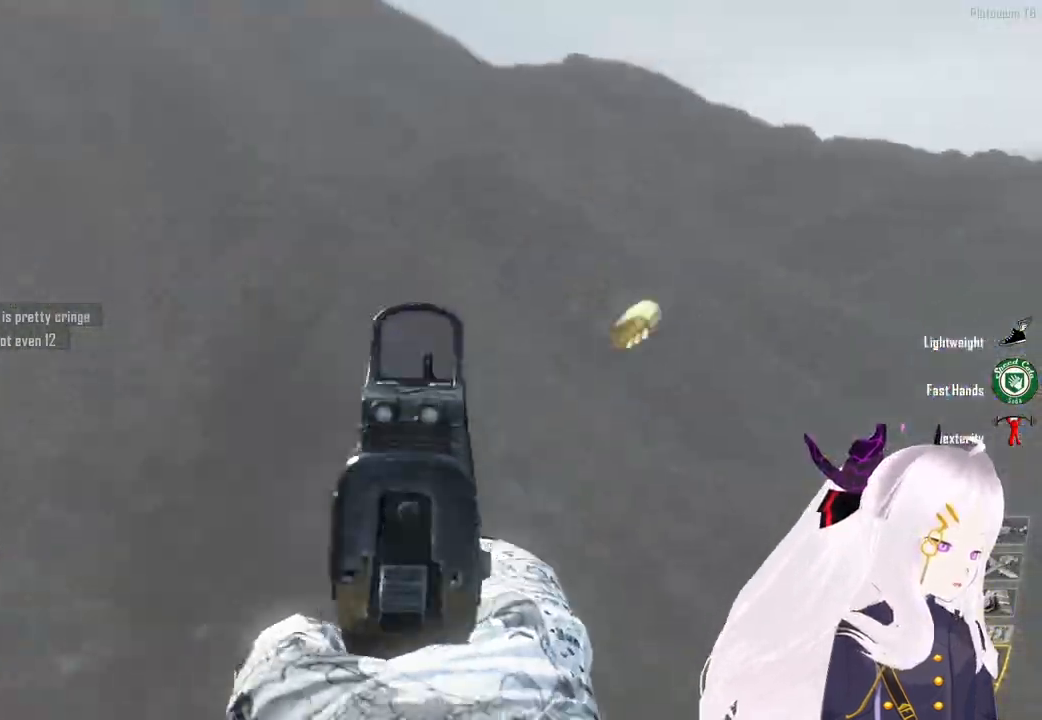
Gameplay with a controller (PlayStation layout); each line is a JSON object with the inputs held at the frame after it. "events" lists button and stick changes between this image and that frame as [ms after this image, input, new state], when the widget could be followed in between.
{"buttons": [], "left_stick": "up", "right_stick": "center", "events": [[20, "R1", "up"], [40, "R2", "up"], [120, "R2", "down"], [140, "R1", "down"], [220, "L1", "up"], [220, "R1", "up"], [240, "L2", "up"], [240, "left_stick", "center"], [300, "SQUARE", "down"], [360, "R2", "up"], [380, "left_stick", "up"], [400, "SQUARE", "up"]]}
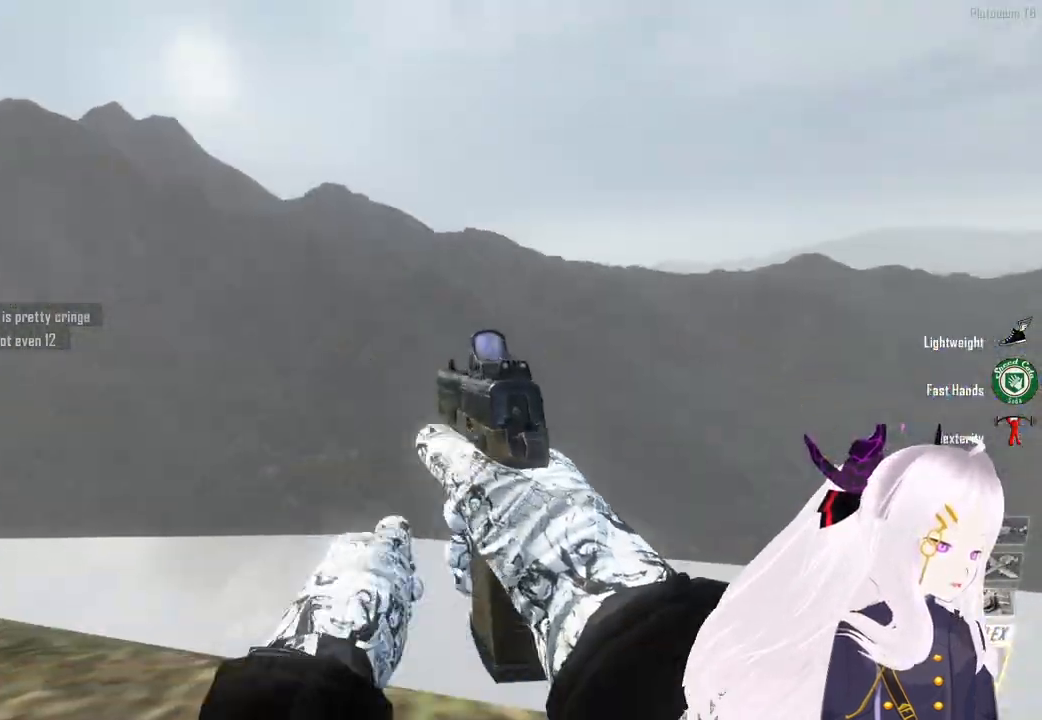
{"buttons": ["CROSS"], "left_stick": "up", "right_stick": "right", "events": [[320, "CROSS", "down"], [340, "R3", "down"], [440, "R3", "up"], [480, "right_stick", "right"]]}
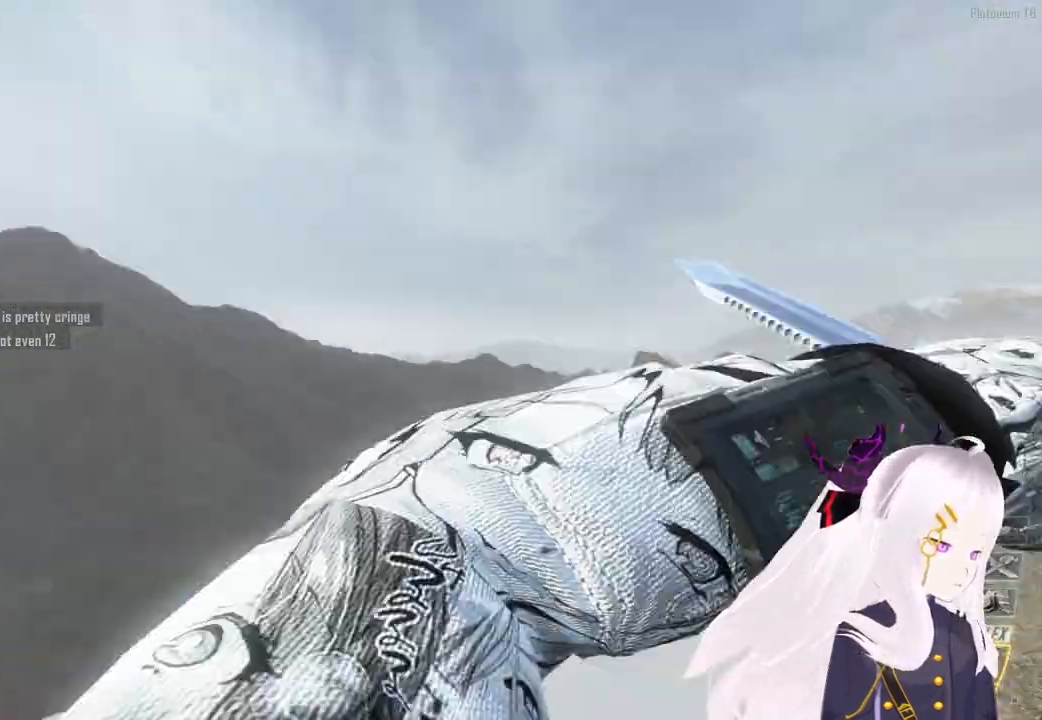
{"buttons": ["TRIANGLE"], "left_stick": "up-right", "right_stick": "right", "events": [[120, "TRIANGLE", "down"], [220, "TRIANGLE", "up"], [240, "L1", "down"], [280, "left_stick", "up-right"], [320, "L1", "up"], [320, "TRIANGLE", "down"], [380, "CROSS", "up"], [380, "TRIANGLE", "up"], [440, "L1", "down"], [480, "TRIANGLE", "down"], [500, "L1", "up"]]}
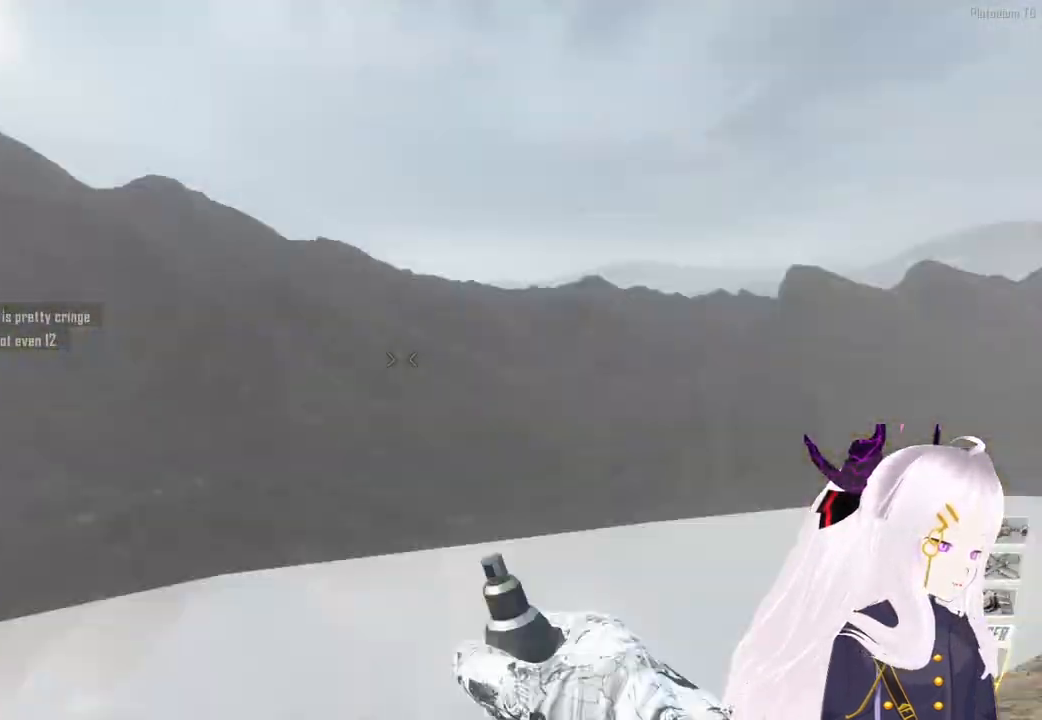
{"buttons": [], "left_stick": "up-right", "right_stick": "right", "events": [[20, "right_stick", "down-right"], [60, "TRIANGLE", "up"], [140, "L1", "down"], [160, "TRIANGLE", "down"], [220, "L1", "up"], [260, "TRIANGLE", "up"], [260, "right_stick", "up-right"], [320, "L1", "down"], [360, "TRIANGLE", "down"], [400, "L1", "up"], [420, "right_stick", "right"], [460, "TRIANGLE", "up"]]}
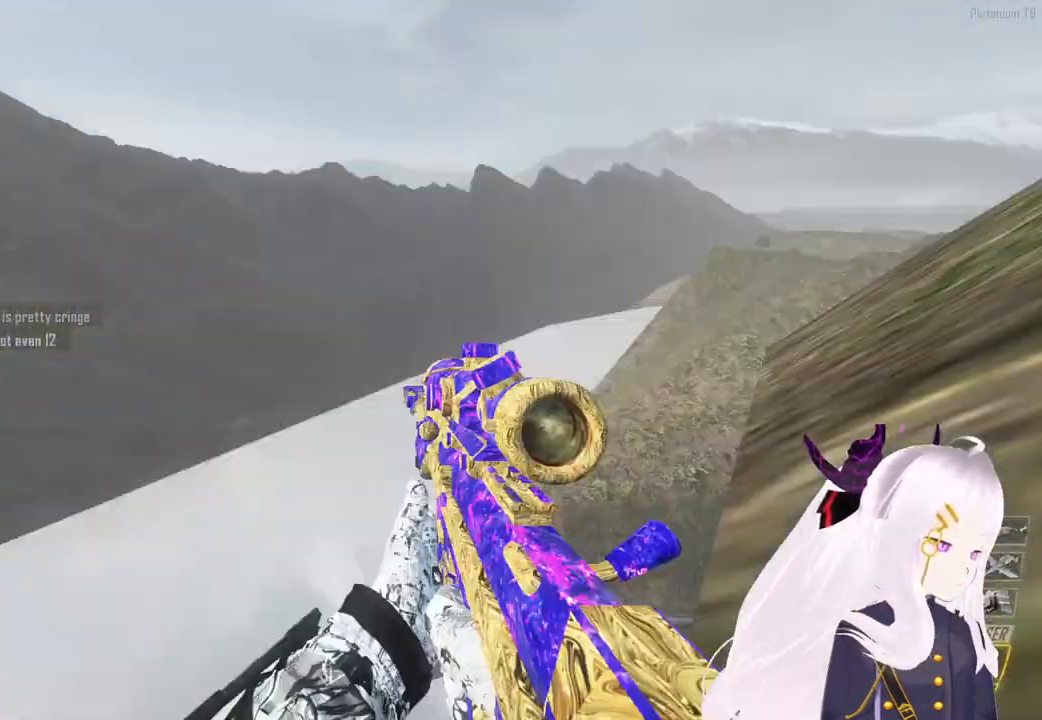
{"buttons": ["TRIANGLE"], "left_stick": "up-right", "right_stick": "right", "events": [[20, "L1", "down"], [60, "TRIANGLE", "down"], [120, "L1", "up"], [160, "TRIANGLE", "up"], [200, "L1", "down"], [260, "TRIANGLE", "down"], [300, "L1", "up"], [360, "L1", "down"], [380, "TRIANGLE", "up"], [460, "TRIANGLE", "down"], [500, "L1", "up"]]}
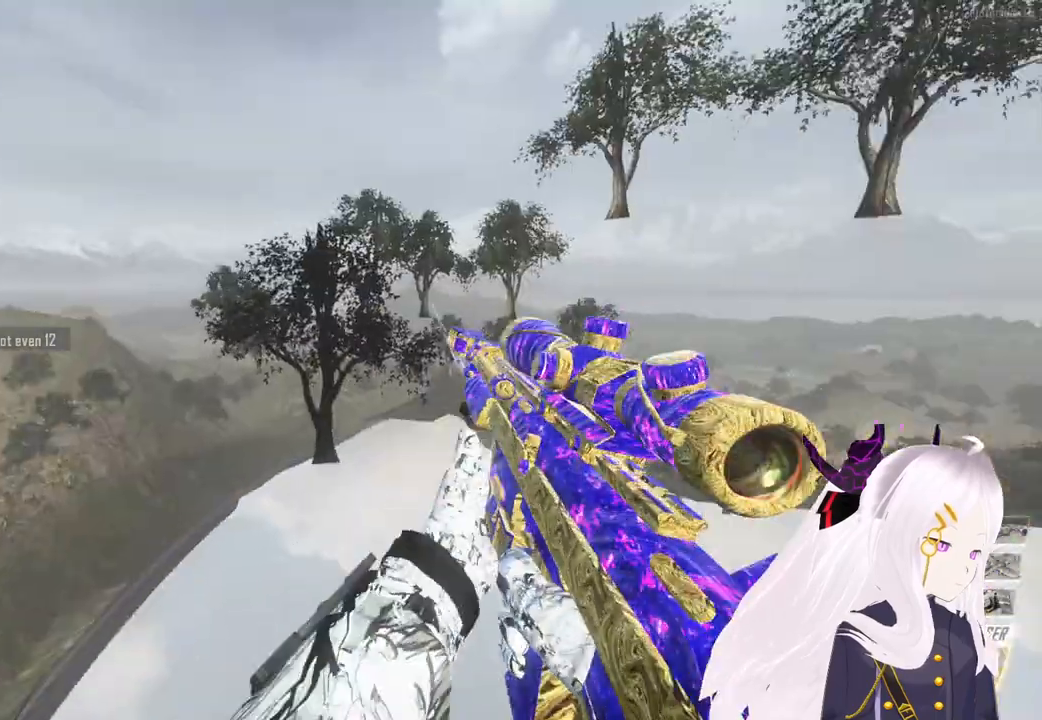
{"buttons": [], "left_stick": "center", "right_stick": "right", "events": [[40, "left_stick", "center"], [60, "TRIANGLE", "up"], [180, "TRIANGLE", "down"], [280, "TRIANGLE", "up"]]}
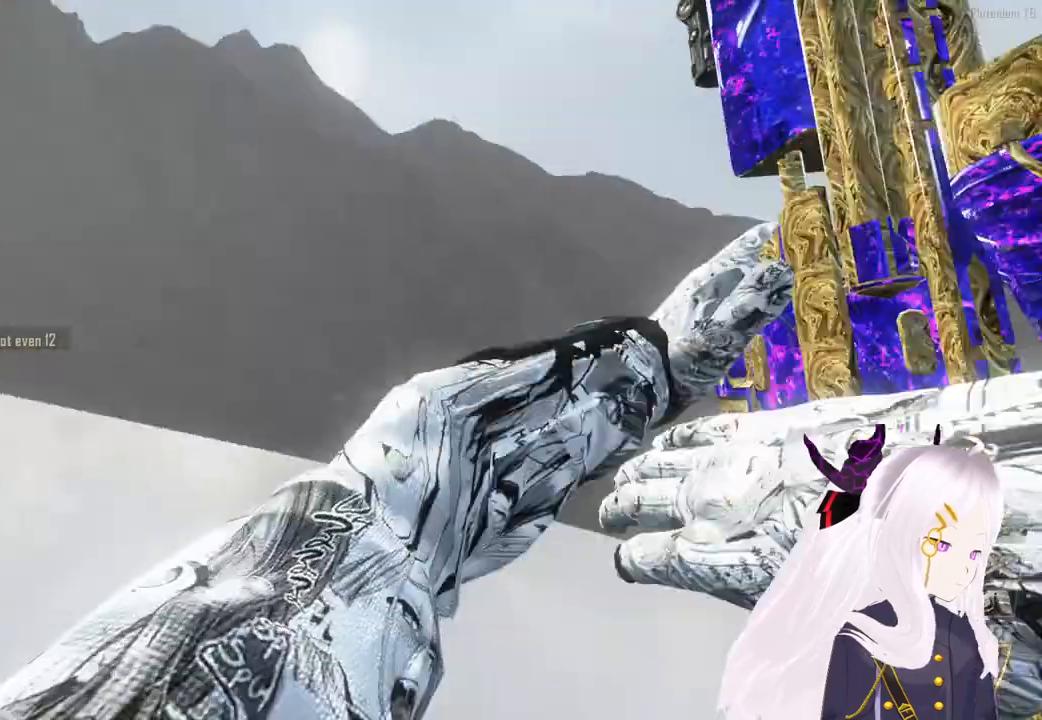
{"buttons": ["R2"], "left_stick": "center", "right_stick": "left", "events": [[20, "right_stick", "center"], [160, "right_stick", "left"], [400, "right_stick", "center"], [420, "R2", "down"], [480, "right_stick", "left"]]}
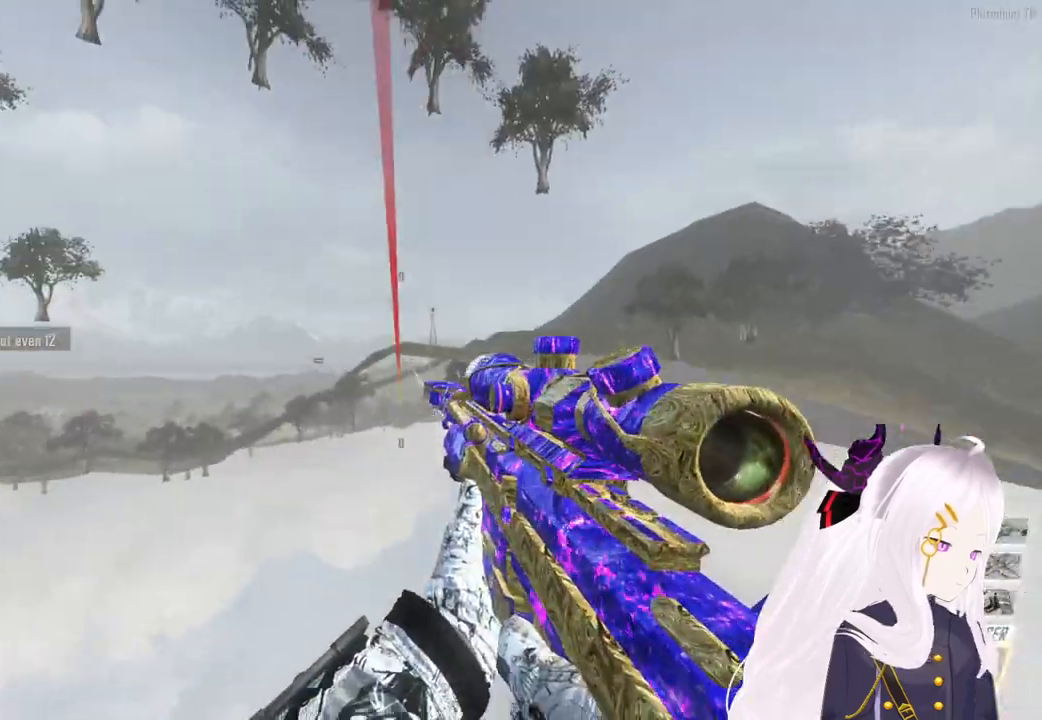
{"buttons": ["DPAD_UP"], "left_stick": "center", "right_stick": "center", "events": [[40, "right_stick", "center"], [60, "R2", "up"], [140, "SQUARE", "down"], [220, "SQUARE", "up"], [280, "CIRCLE", "down"], [380, "CIRCLE", "up"], [440, "DPAD_UP", "down"]]}
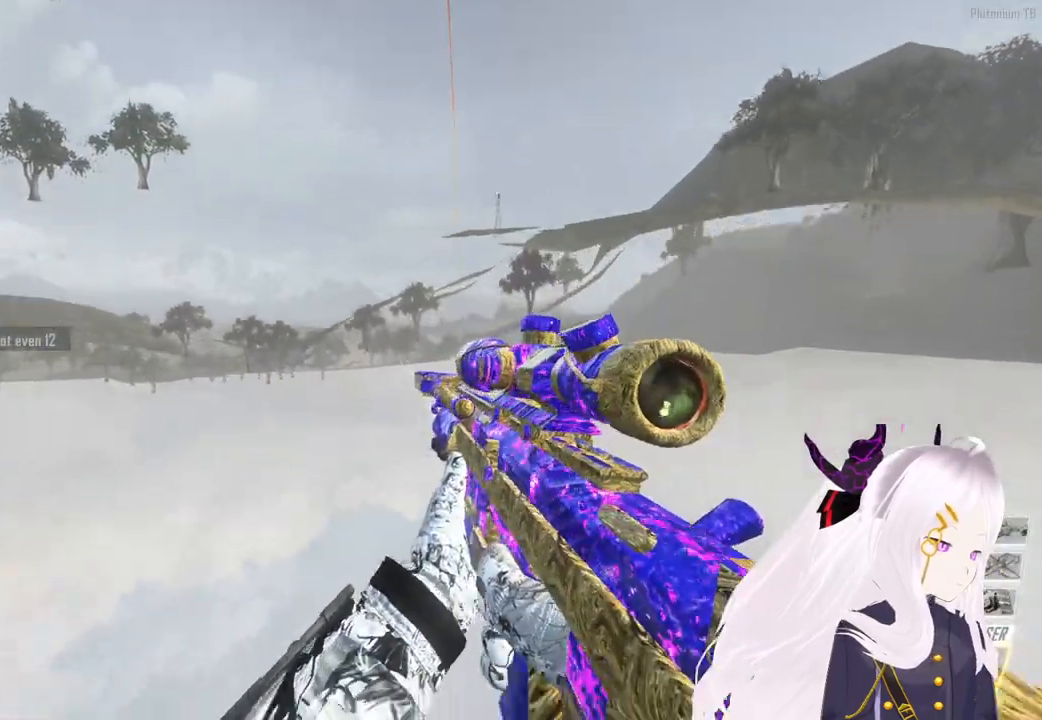
{"buttons": [], "left_stick": "center", "right_stick": "center", "events": [[40, "DPAD_UP", "up"]]}
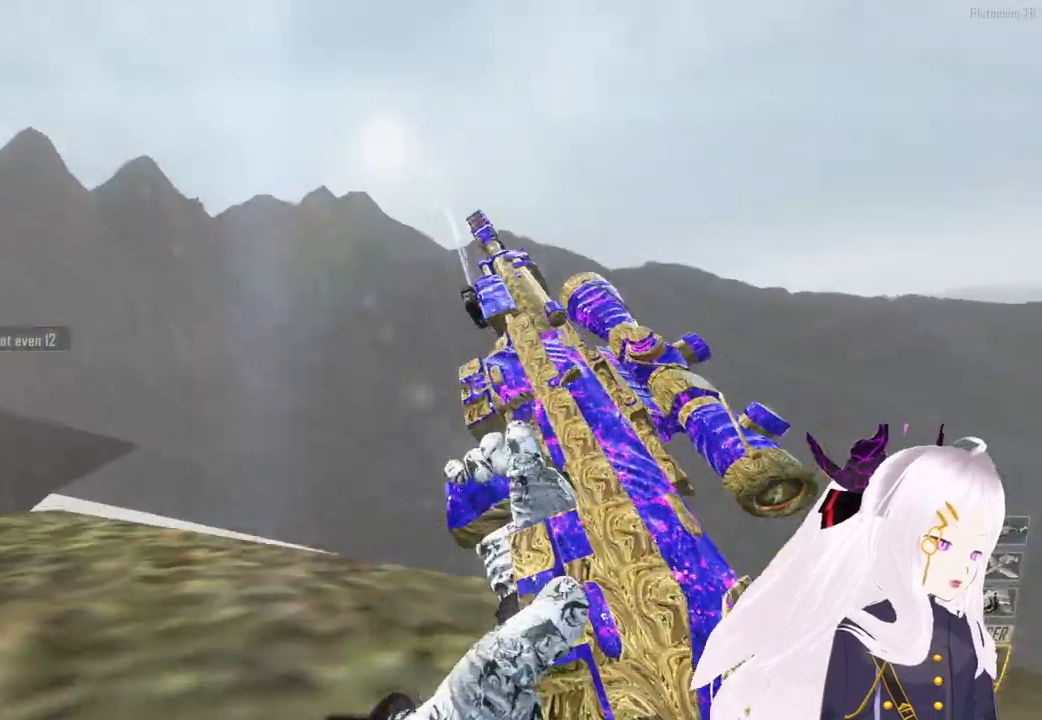
{"buttons": [], "left_stick": "center", "right_stick": "center", "events": []}
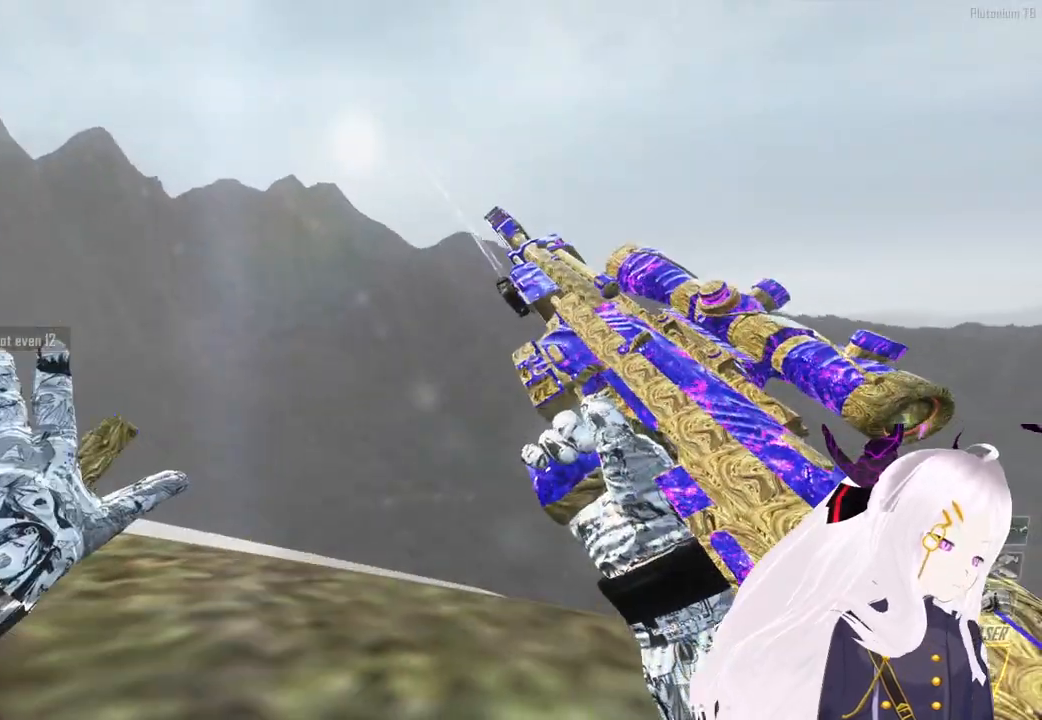
{"buttons": [], "left_stick": "center", "right_stick": "center", "events": []}
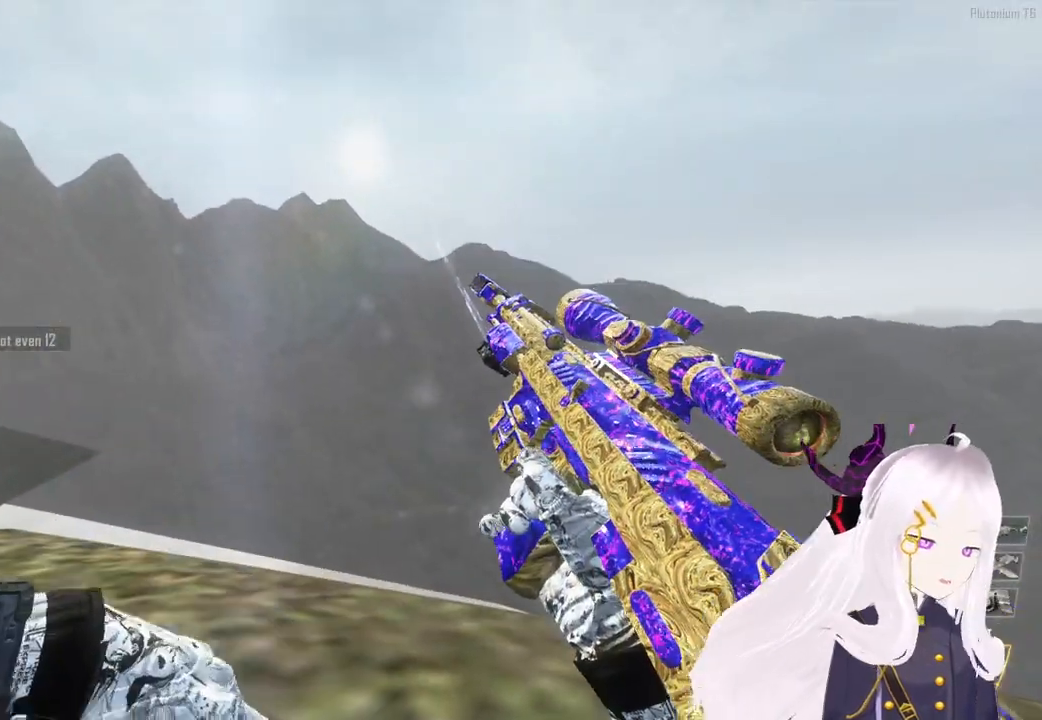
{"buttons": [], "left_stick": "center", "right_stick": "center", "events": [[80, "TRIANGLE", "down"], [160, "TRIANGLE", "up"], [200, "L1", "down"], [240, "TRIANGLE", "down"], [280, "L1", "up"], [300, "TRIANGLE", "up"]]}
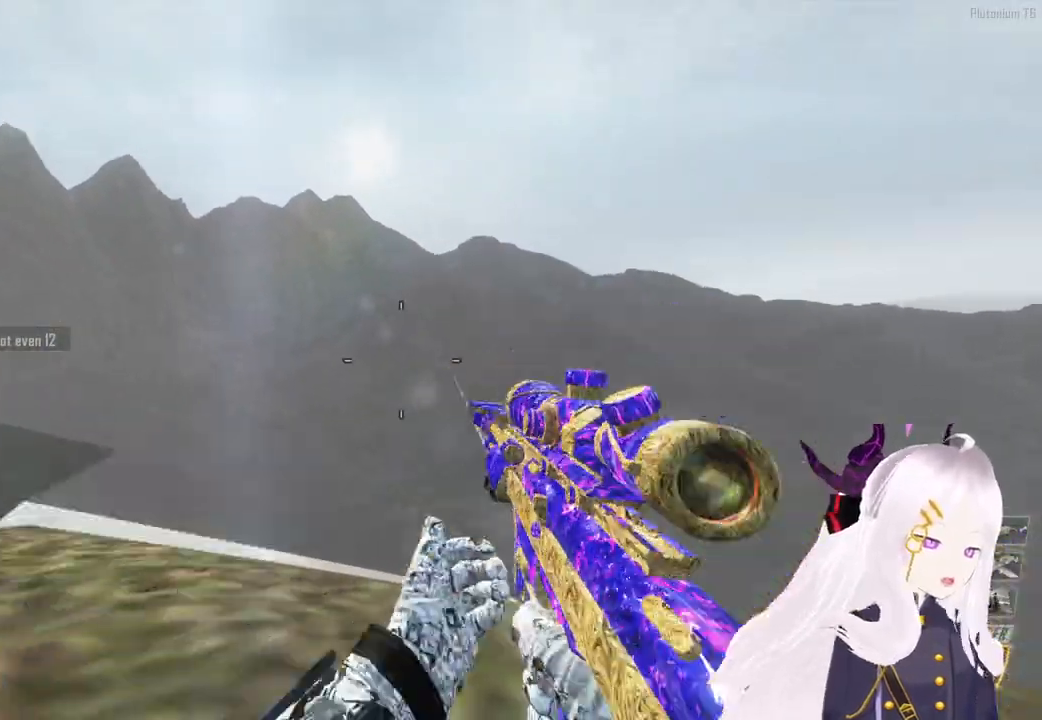
{"buttons": [], "left_stick": "up", "right_stick": "right", "events": [[40, "left_stick", "up"], [100, "L3", "down"], [200, "TRIANGLE", "down"], [220, "L3", "up"], [280, "TRIANGLE", "up"], [460, "right_stick", "right"]]}
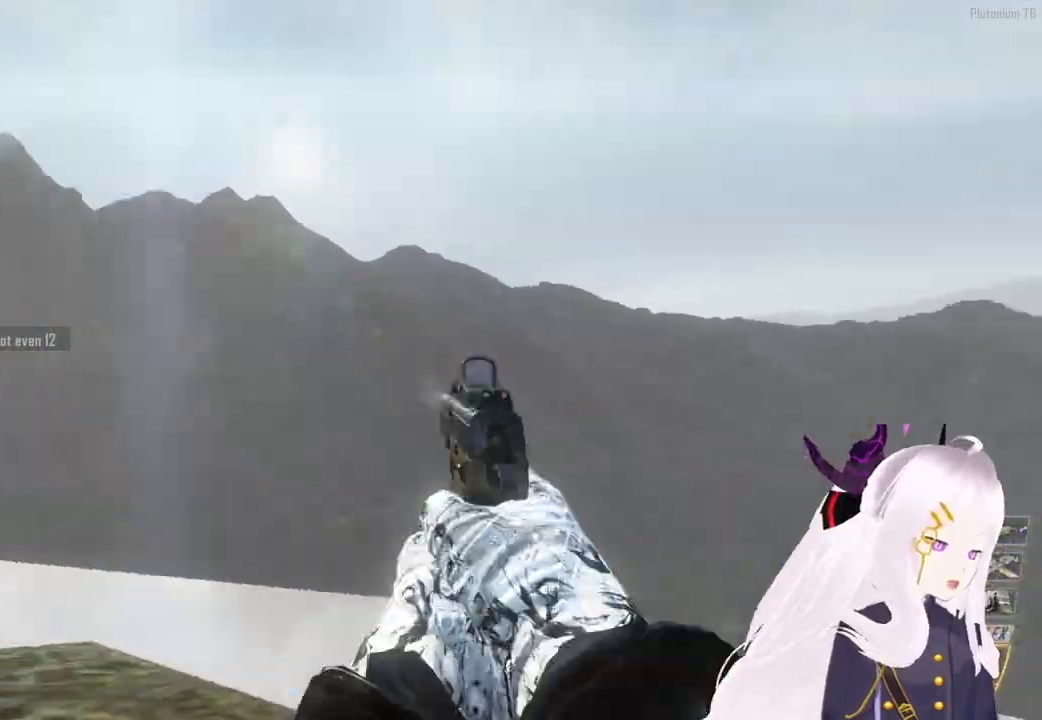
{"buttons": ["TRIANGLE"], "left_stick": "up-right", "right_stick": "right", "events": [[40, "CROSS", "down"], [160, "R2", "down"], [200, "R1", "down"], [300, "R1", "up"], [300, "R2", "up"], [300, "R3", "down"], [300, "left_stick", "up-right"], [380, "R3", "up"], [400, "CROSS", "up"], [500, "TRIANGLE", "down"]]}
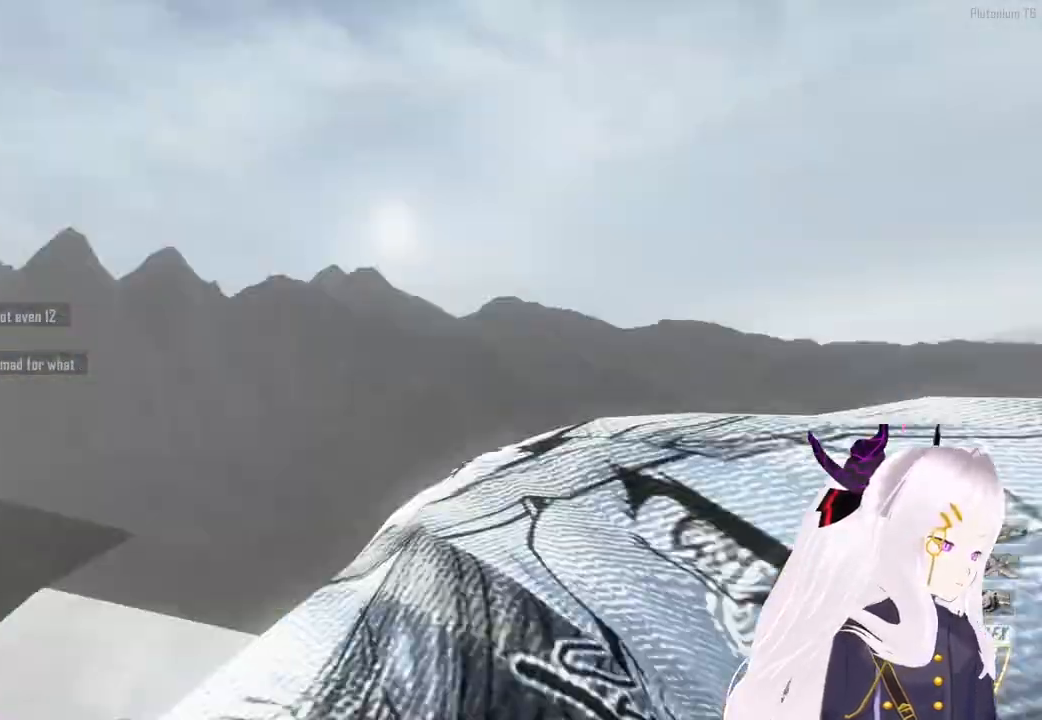
{"buttons": [], "left_stick": "up-right", "right_stick": "down-right", "events": [[60, "L1", "down"], [100, "CROSS", "down"], [100, "TRIANGLE", "up"], [140, "L1", "up"], [180, "TRIANGLE", "down"], [200, "CROSS", "up"], [200, "right_stick", "down-right"], [280, "L1", "down"], [280, "TRIANGLE", "up"], [300, "right_stick", "right"], [340, "L1", "up"], [360, "TRIANGLE", "down"], [440, "L1", "down"], [440, "TRIANGLE", "up"], [480, "right_stick", "down-right"], [500, "L1", "up"]]}
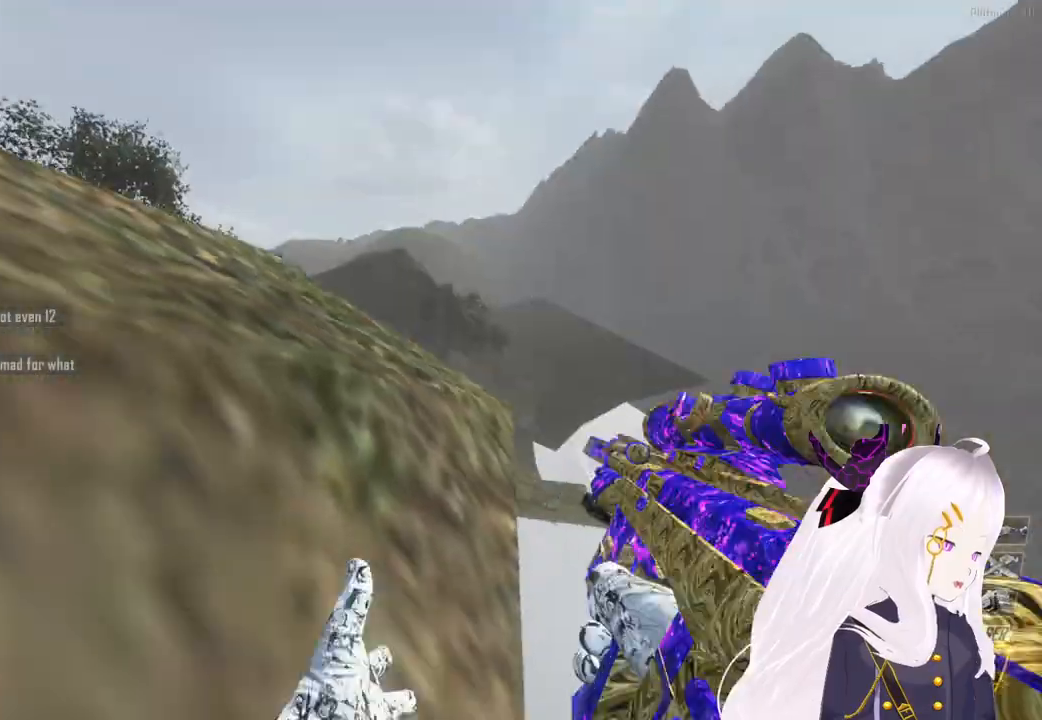
{"buttons": ["TRIANGLE", "L1"], "left_stick": "up-right", "right_stick": "up-right", "events": [[60, "TRIANGLE", "down"], [100, "L1", "down"], [100, "right_stick", "right"], [140, "TRIANGLE", "up"], [180, "L1", "up"], [280, "L1", "down"], [280, "TRIANGLE", "down"], [340, "TRIANGLE", "up"], [360, "L1", "up"], [420, "right_stick", "up-right"], [440, "L1", "down"], [440, "TRIANGLE", "down"]]}
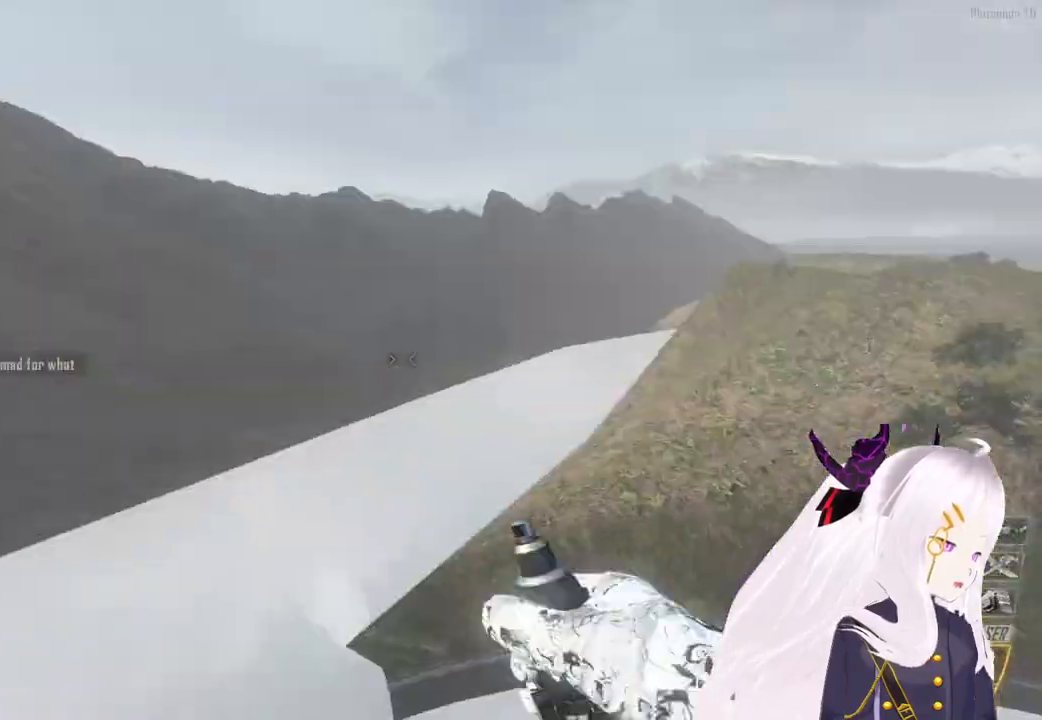
{"buttons": ["TRIANGLE"], "left_stick": "center", "right_stick": "center", "events": [[20, "right_stick", "center"], [40, "L1", "up"], [40, "TRIANGLE", "up"], [100, "L1", "down"], [120, "TRIANGLE", "down"], [160, "right_stick", "right"], [220, "L1", "up"], [220, "TRIANGLE", "up"], [220, "left_stick", "center"], [320, "TRIANGLE", "down"], [420, "TRIANGLE", "up"], [440, "right_stick", "center"], [500, "TRIANGLE", "down"]]}
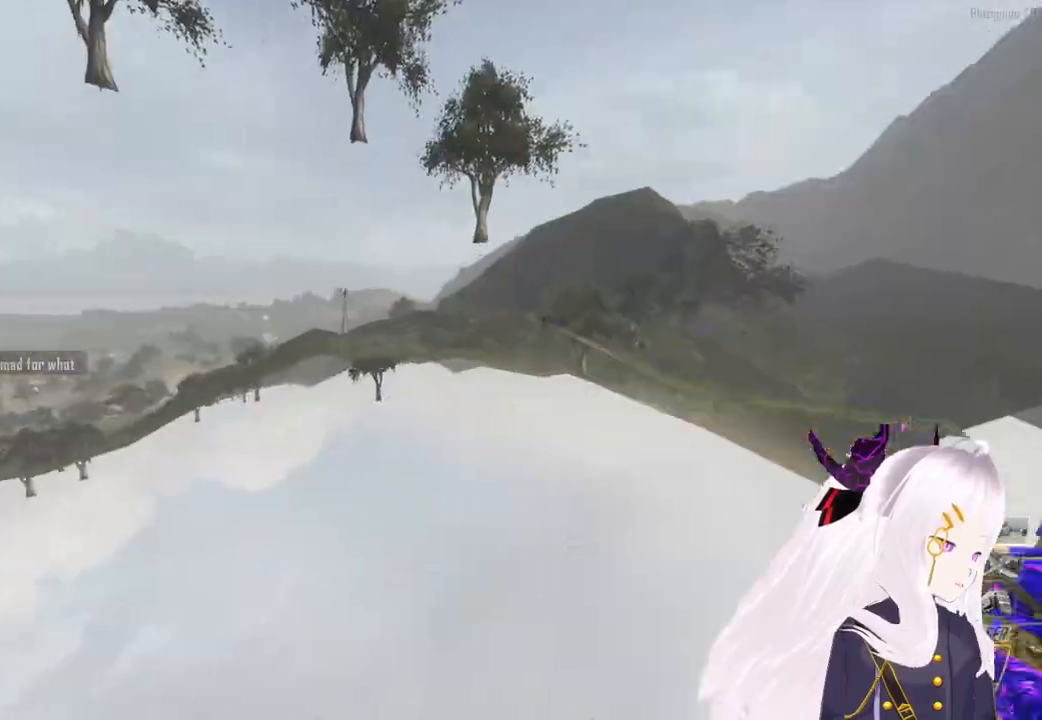
{"buttons": [], "left_stick": "center", "right_stick": "left", "events": [[80, "TRIANGLE", "up"], [240, "right_stick", "left"]]}
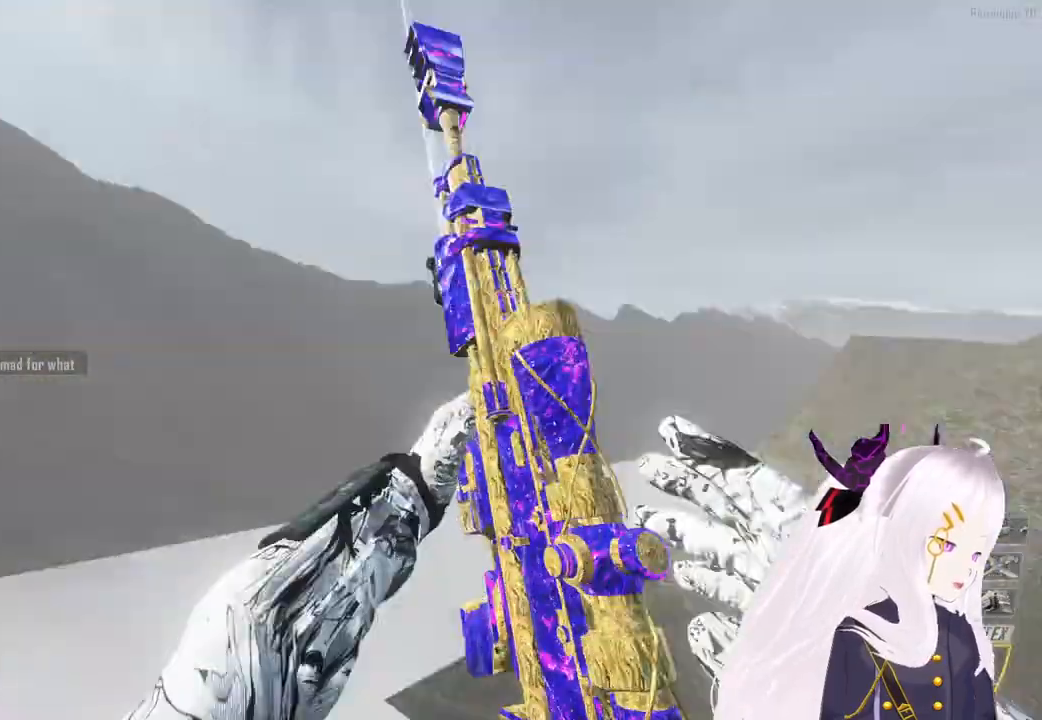
{"buttons": [], "left_stick": "center", "right_stick": "center", "events": [[160, "right_stick", "down-right"], [220, "right_stick", "center"], [420, "right_stick", "up-left"], [500, "right_stick", "center"]]}
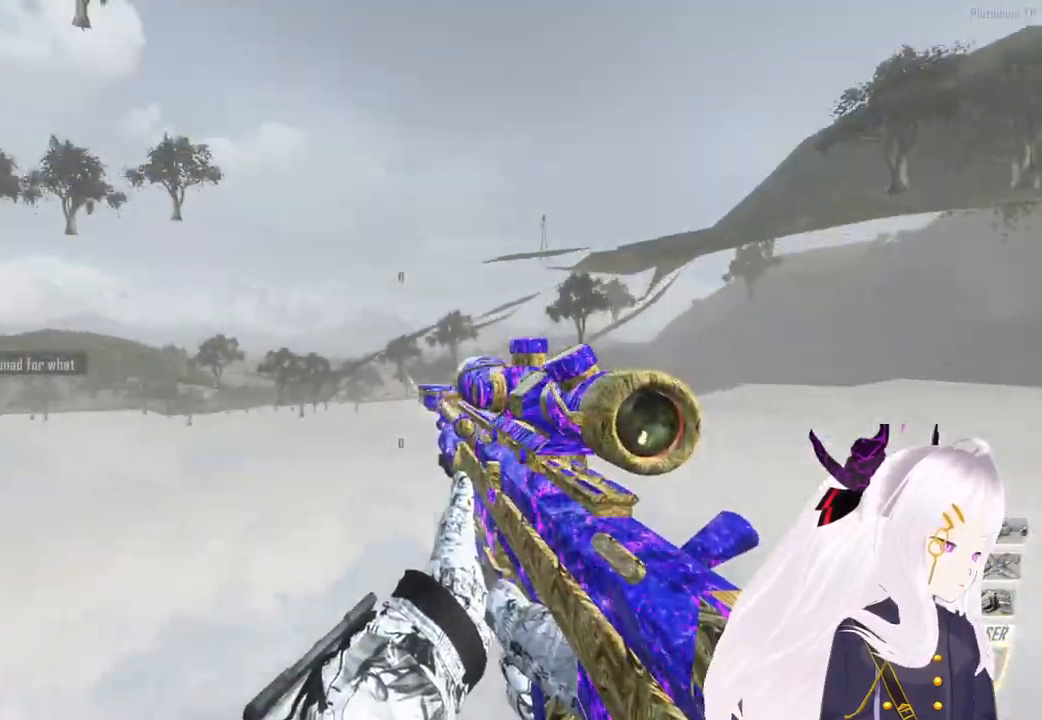
{"buttons": [], "left_stick": "center", "right_stick": "center", "events": [[20, "R2", "down"], [100, "SQUARE", "down"], [140, "R2", "up"], [180, "SQUARE", "up"], [240, "CIRCLE", "down"], [320, "CIRCLE", "up"], [380, "DPAD_UP", "down"], [500, "DPAD_UP", "up"]]}
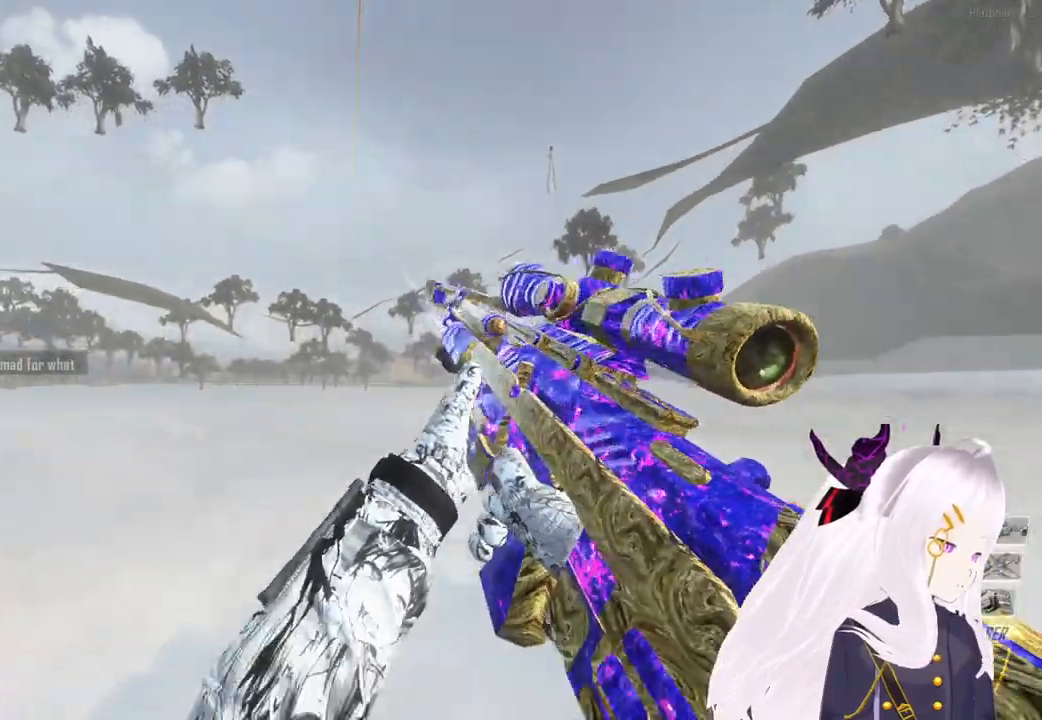
{"buttons": [], "left_stick": "center", "right_stick": "center", "events": []}
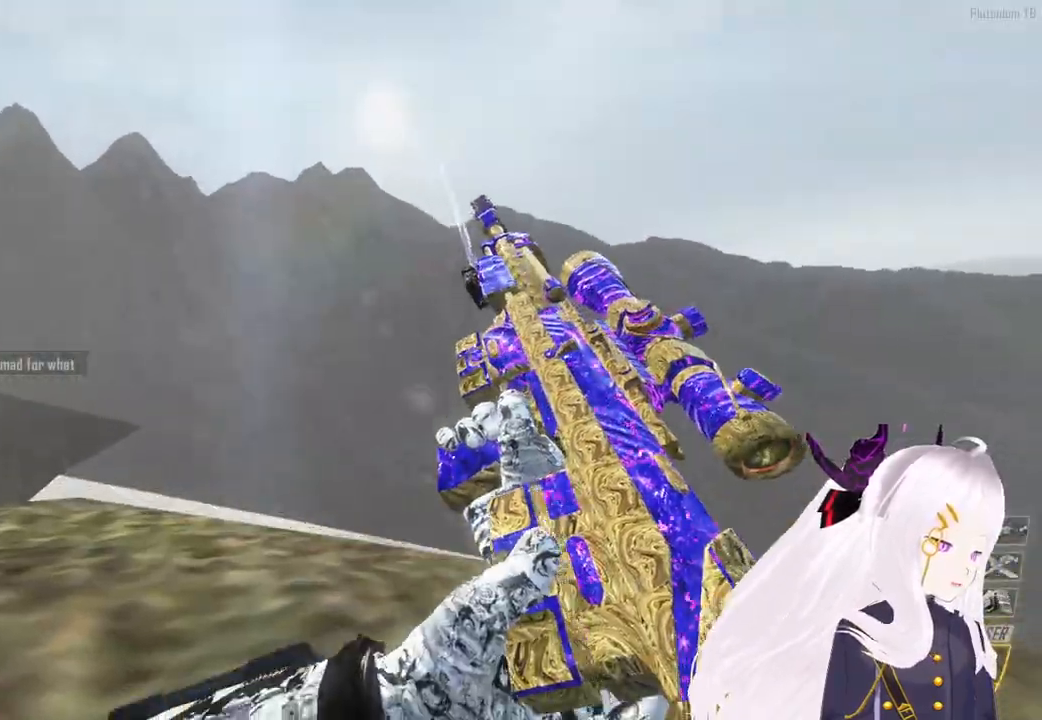
{"buttons": [], "left_stick": "center", "right_stick": "center", "events": []}
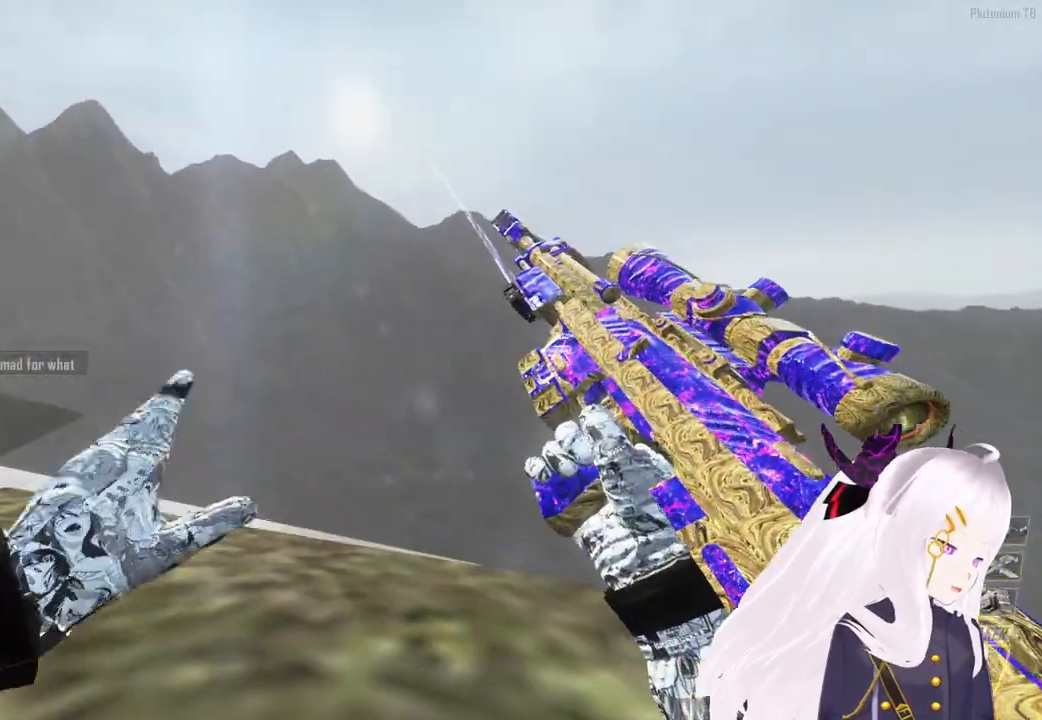
{"buttons": [], "left_stick": "center", "right_stick": "center", "events": []}
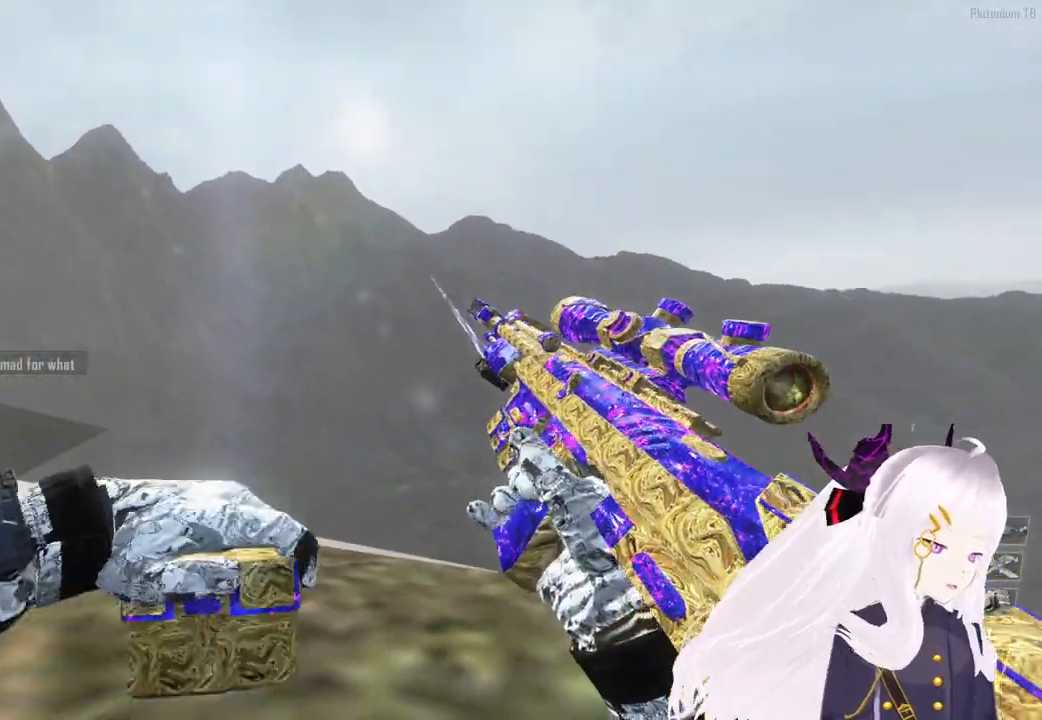
{"buttons": [], "left_stick": "center", "right_stick": "center", "events": [[340, "CIRCLE", "down"], [460, "CIRCLE", "up"]]}
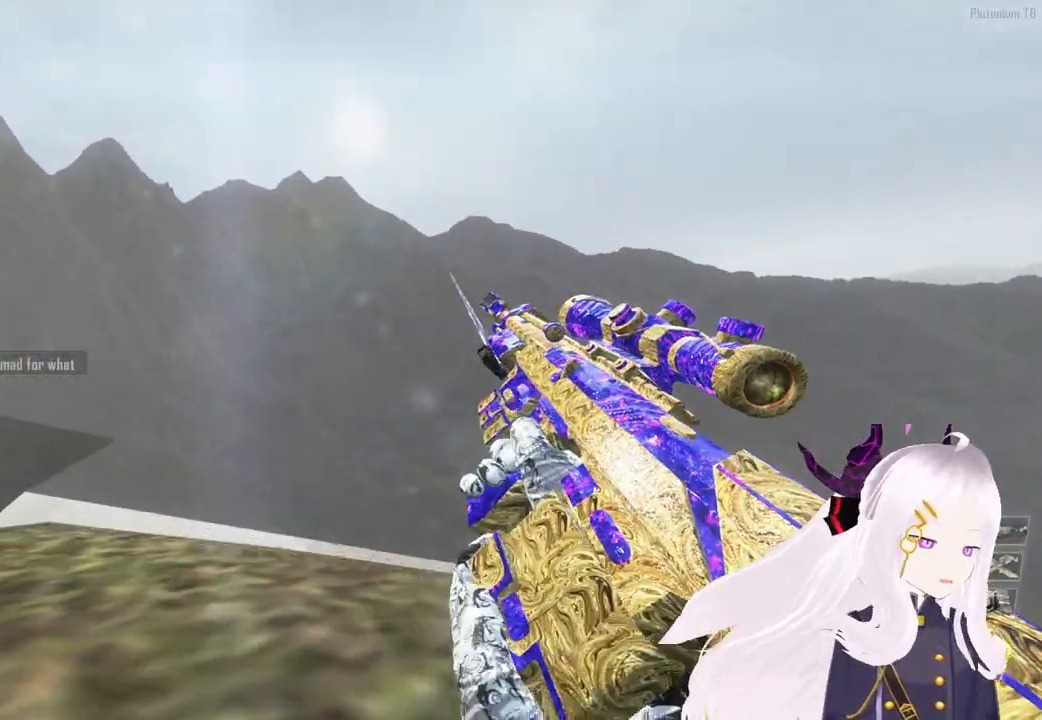
{"buttons": [], "left_stick": "up-right", "right_stick": "center", "events": [[80, "TRIANGLE", "down"], [140, "TRIANGLE", "up"], [160, "L1", "down"], [220, "L1", "up"], [240, "TRIANGLE", "down"], [280, "TRIANGLE", "up"], [440, "left_stick", "up-right"]]}
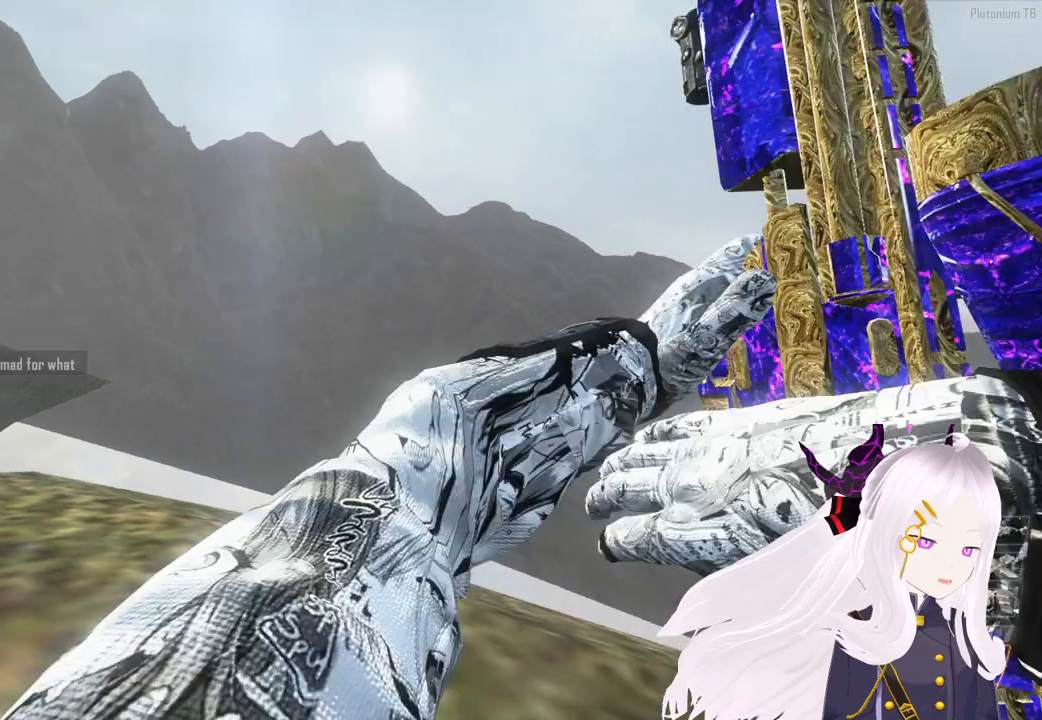
{"buttons": [], "left_stick": "up-right", "right_stick": "down-right", "events": [[160, "TRIANGLE", "down"], [240, "TRIANGLE", "up"], [420, "right_stick", "down-right"]]}
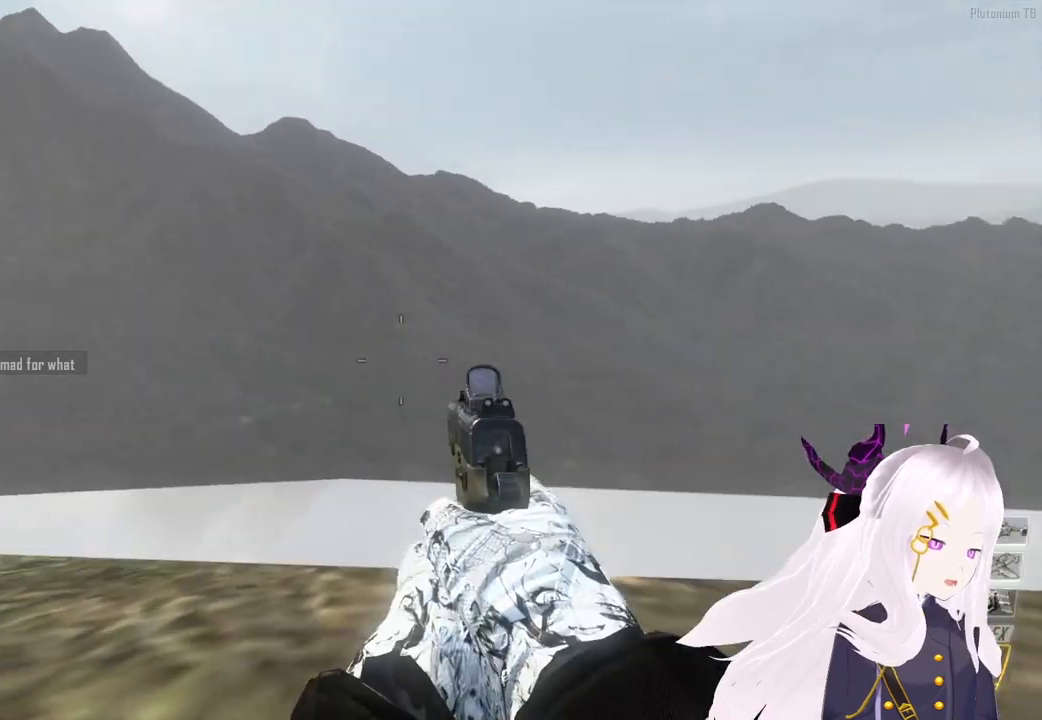
{"buttons": ["L2"], "left_stick": "down-right", "right_stick": "center", "events": [[40, "L2", "down"], [60, "right_stick", "center"], [100, "L1", "down"], [180, "R2", "down"], [240, "R2", "up"], [340, "R1", "down"], [340, "R2", "down"], [380, "left_stick", "down-right"], [420, "R1", "up"], [440, "R2", "up"], [500, "L1", "up"]]}
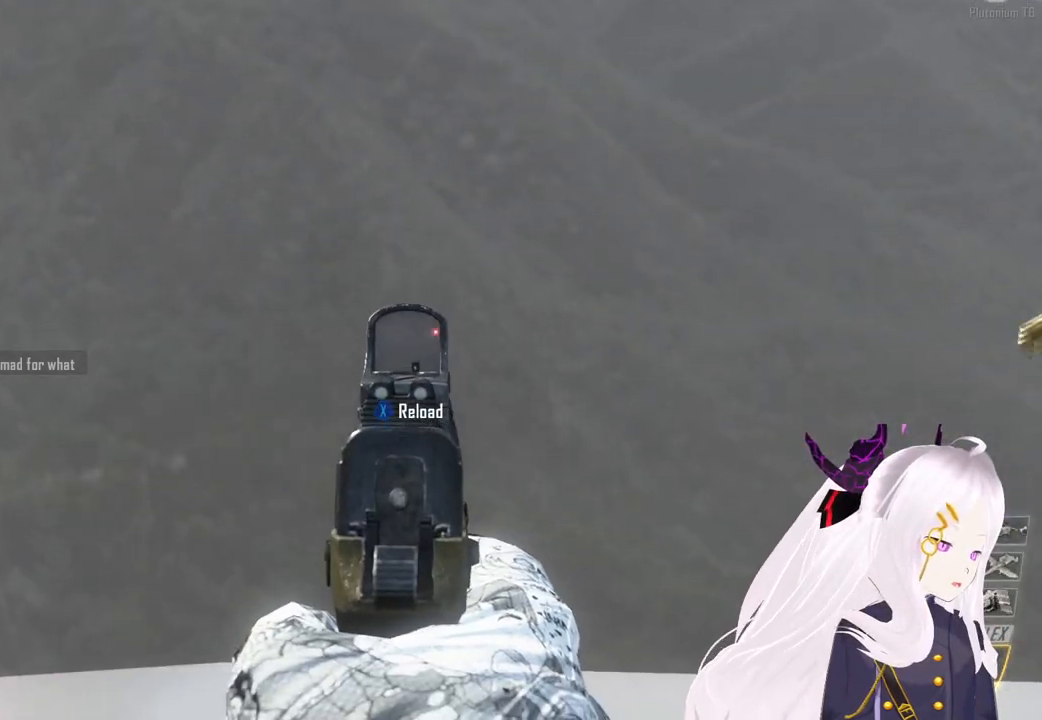
{"buttons": [], "left_stick": "center", "right_stick": "center", "events": [[20, "L2", "up"], [20, "R2", "down"], [100, "SQUARE", "down"], [120, "left_stick", "center"], [160, "R2", "up"], [240, "SQUARE", "up"]]}
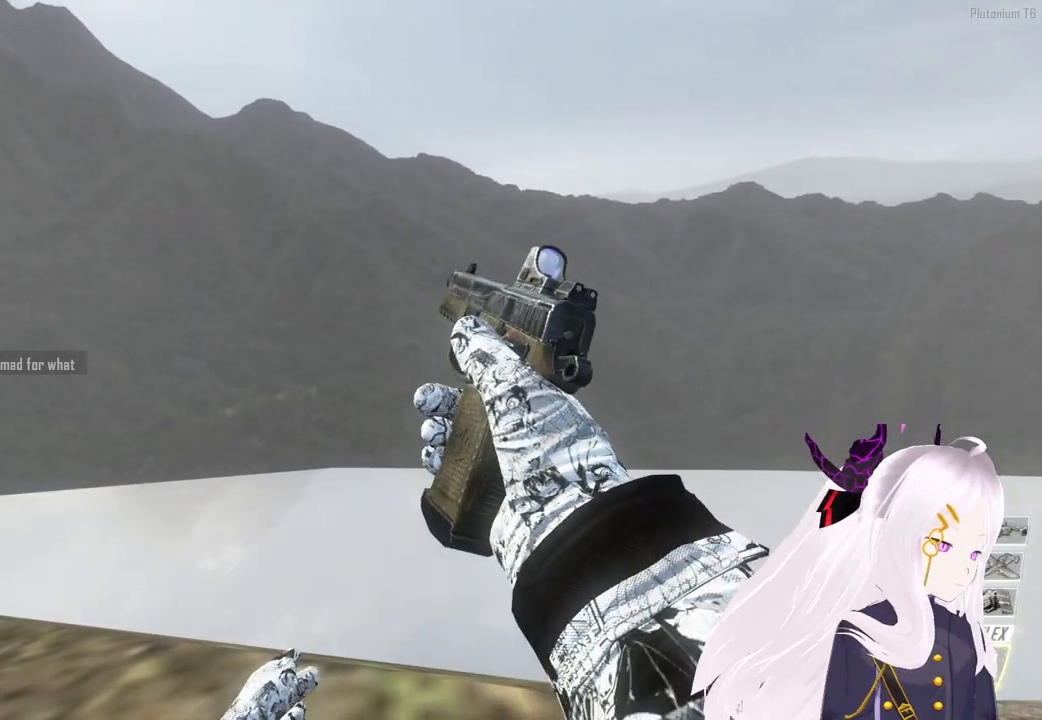
{"buttons": [], "left_stick": "center", "right_stick": "center", "events": [[120, "TRIANGLE", "down"], [180, "TRIANGLE", "up"], [240, "TRIANGLE", "down"], [300, "TRIANGLE", "up"]]}